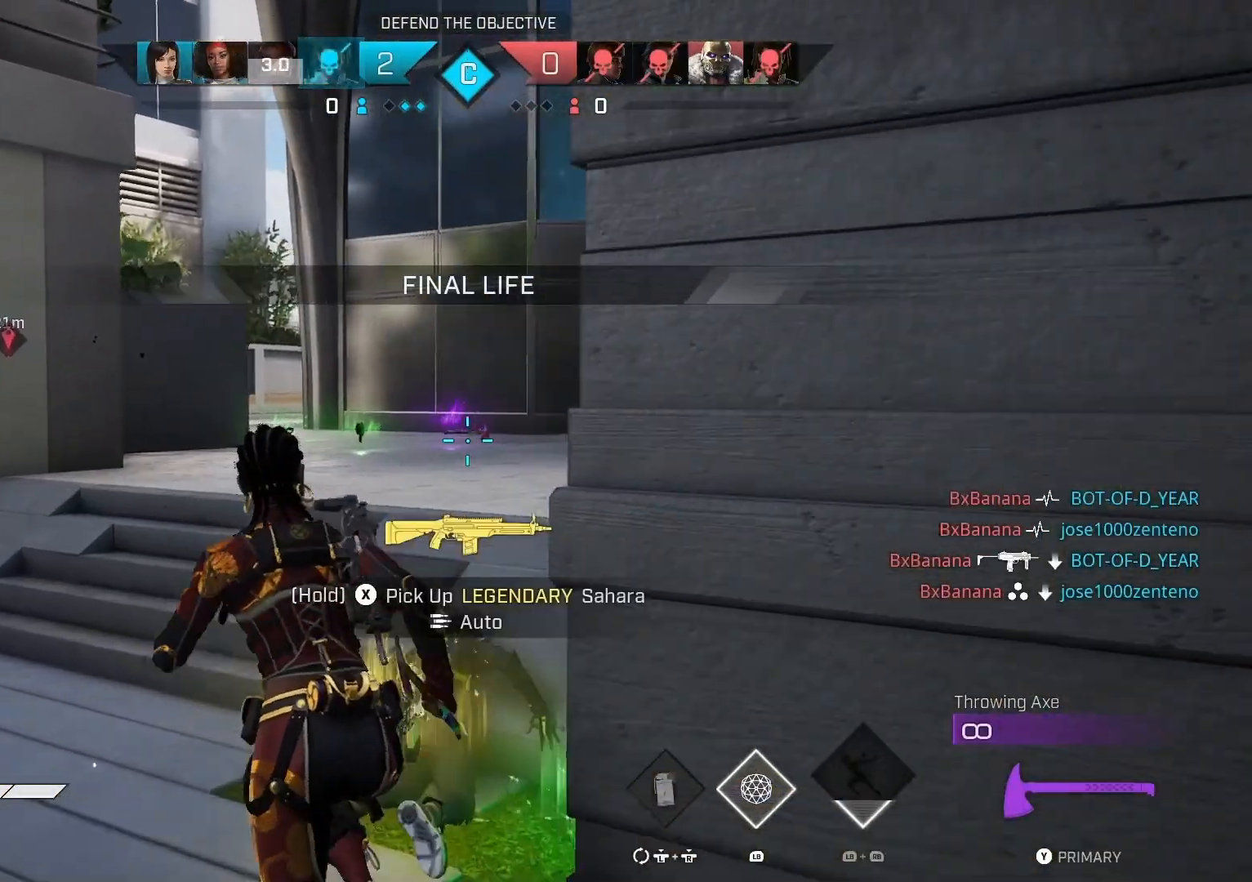
Gameplay with a controller (PlayStation layout); each line is a JSON object with the inputs held at the frame after it. "events" lists button and stick changes between this image and that frame as [ms after this image, input, new state], when the widget could be followed in between.
{"buttons": [], "left_stick": "up-left", "right_stick": "left", "events": [[133, "CROSS", "up"], [333, "right_stick", "left"]]}
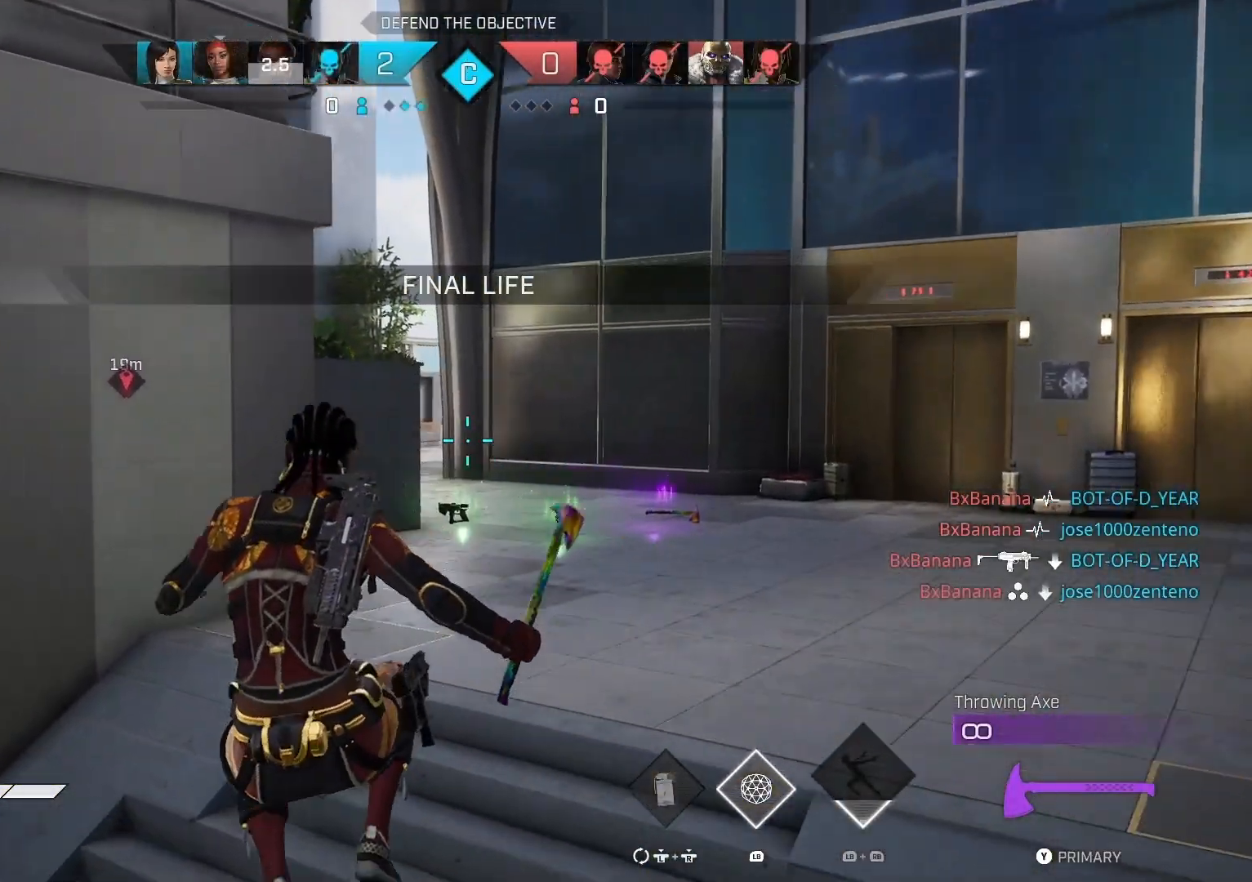
{"buttons": [], "left_stick": "up-left", "right_stick": "center", "events": [[400, "right_stick", "center"]]}
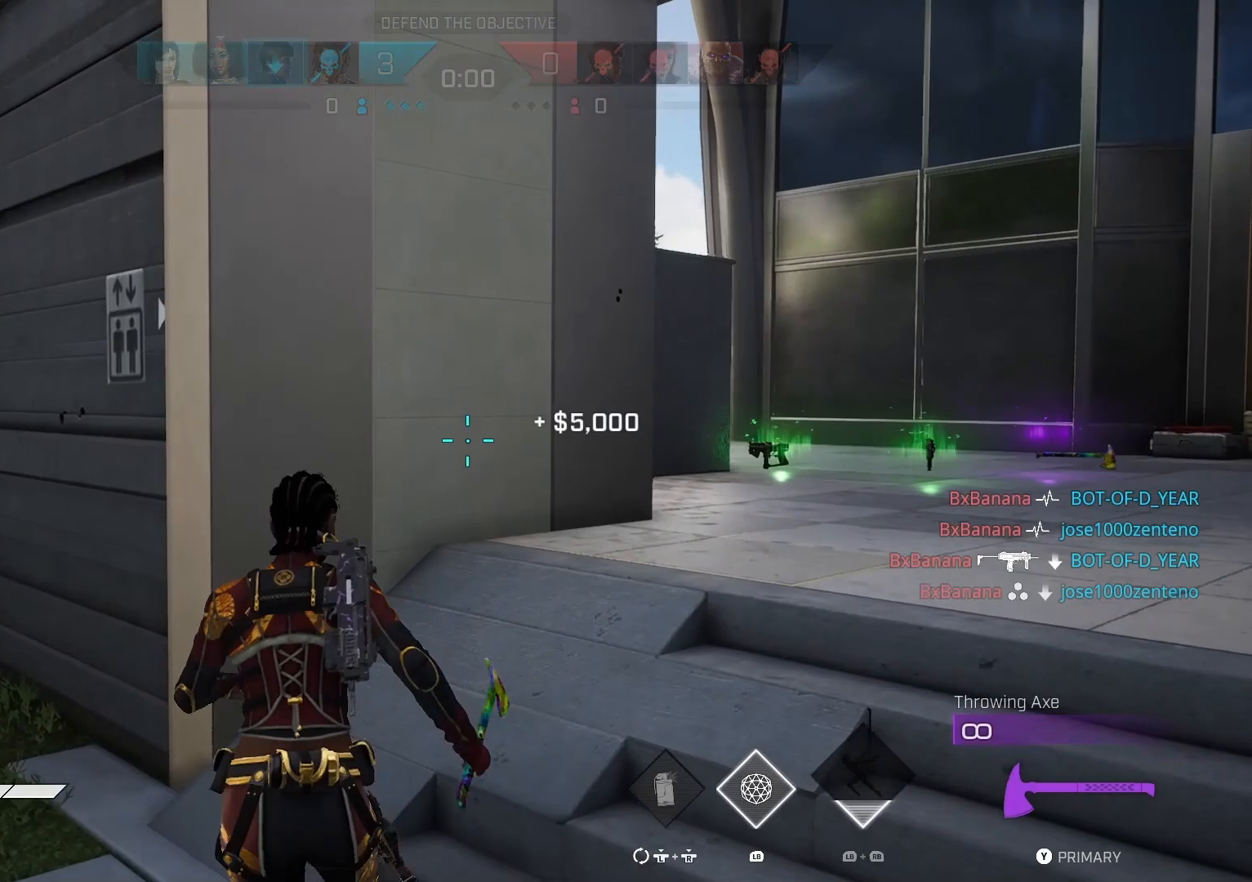
{"buttons": ["L3"], "left_stick": "up-right", "right_stick": "center", "events": [[67, "left_stick", "up-right"], [500, "L3", "down"]]}
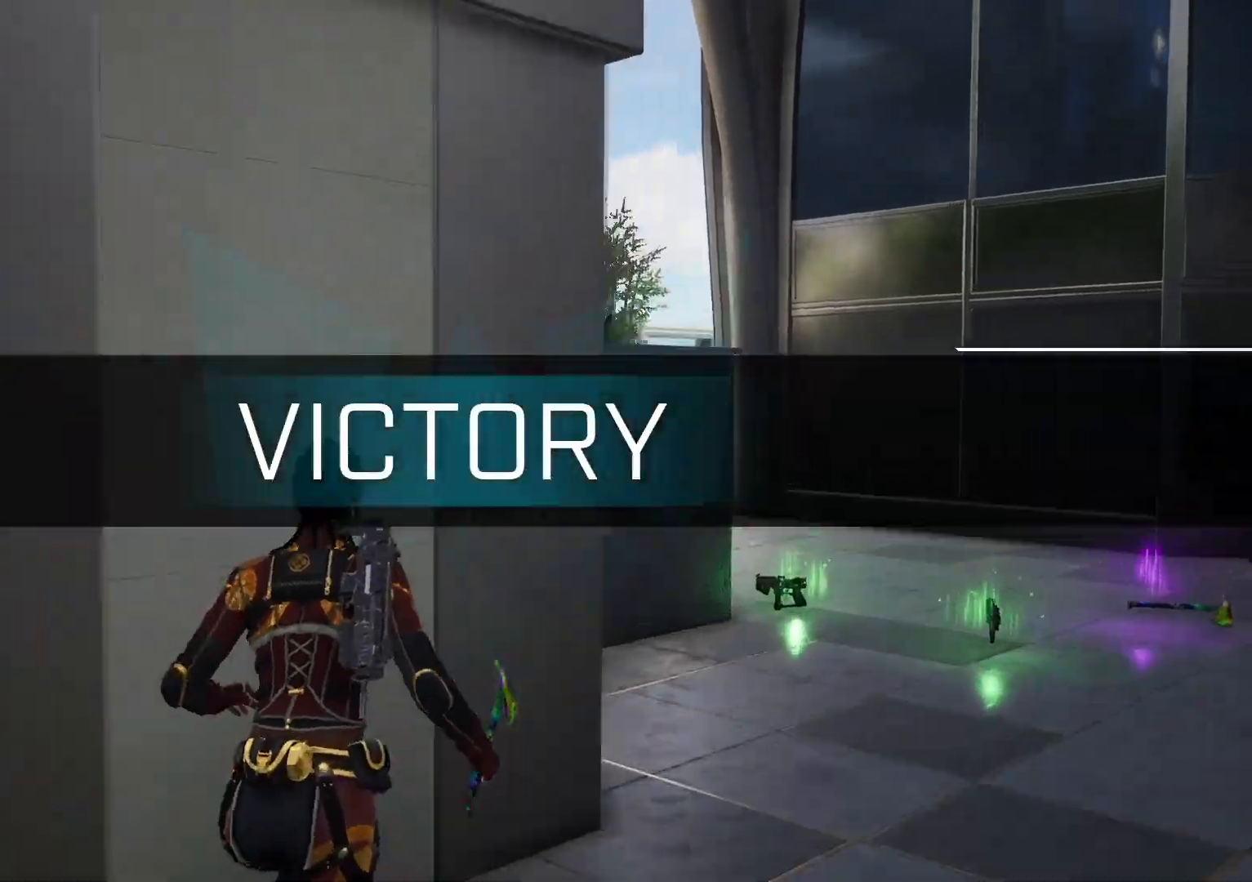
{"buttons": [], "left_stick": "up-right", "right_stick": "center", "events": [[167, "L3", "up"]]}
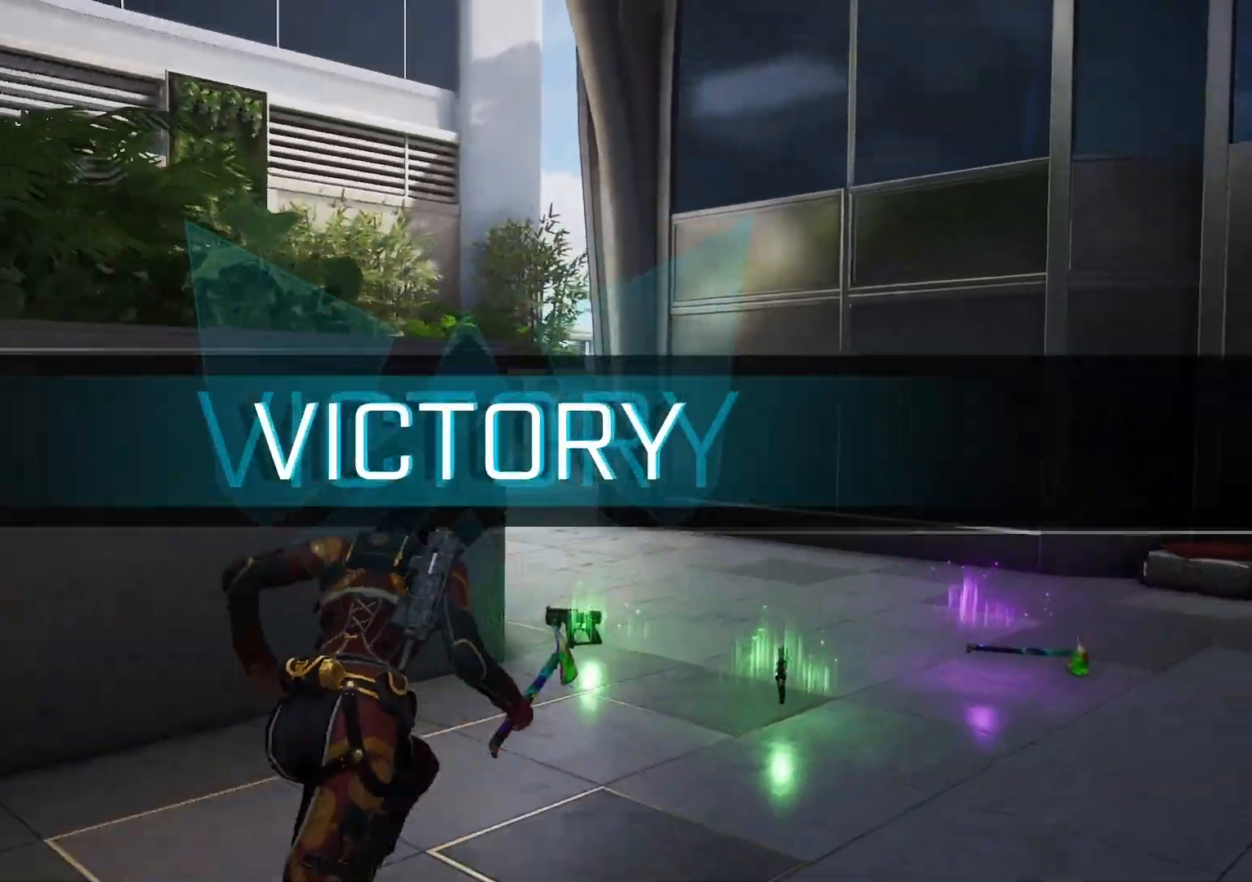
{"buttons": [], "left_stick": "up-right", "right_stick": "left", "events": [[333, "right_stick", "left"]]}
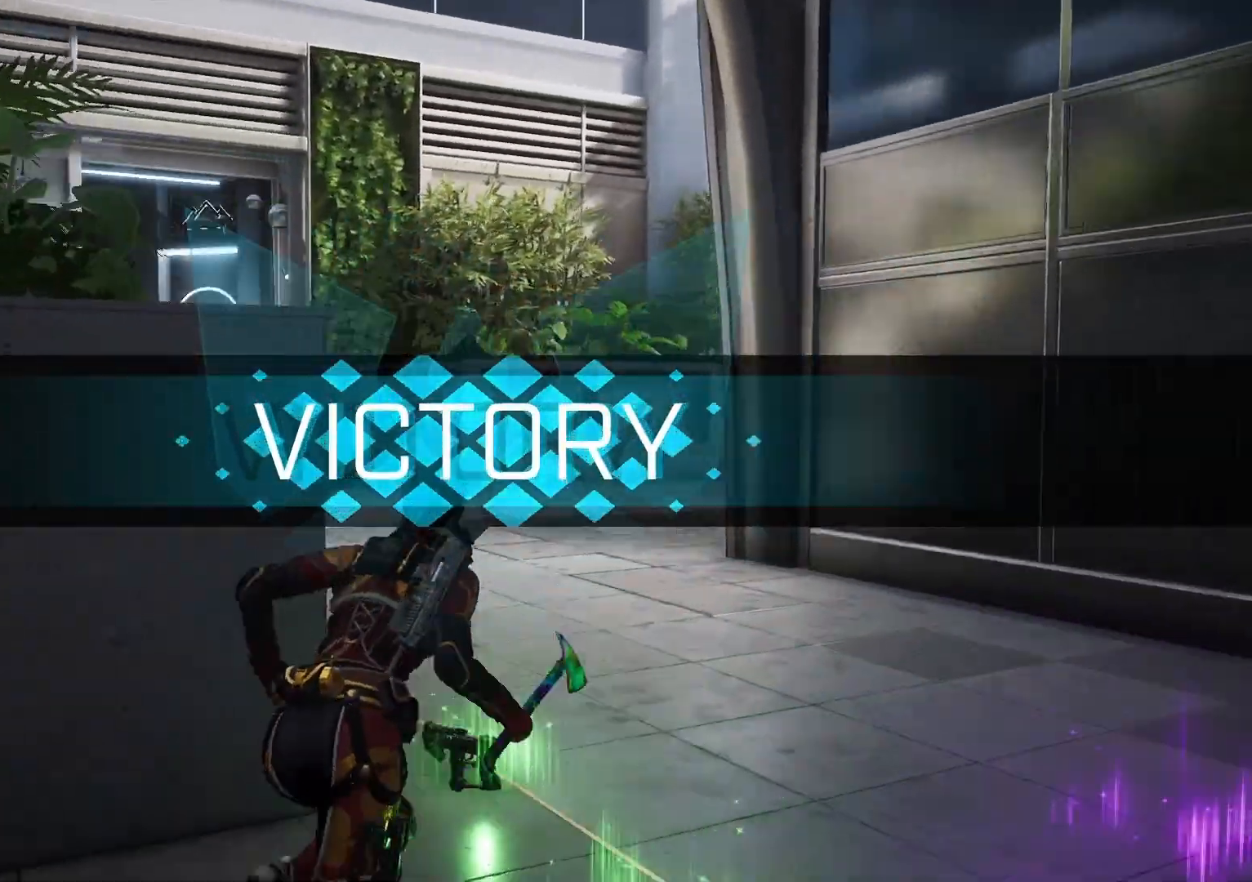
{"buttons": [], "left_stick": "up-right", "right_stick": "left", "events": []}
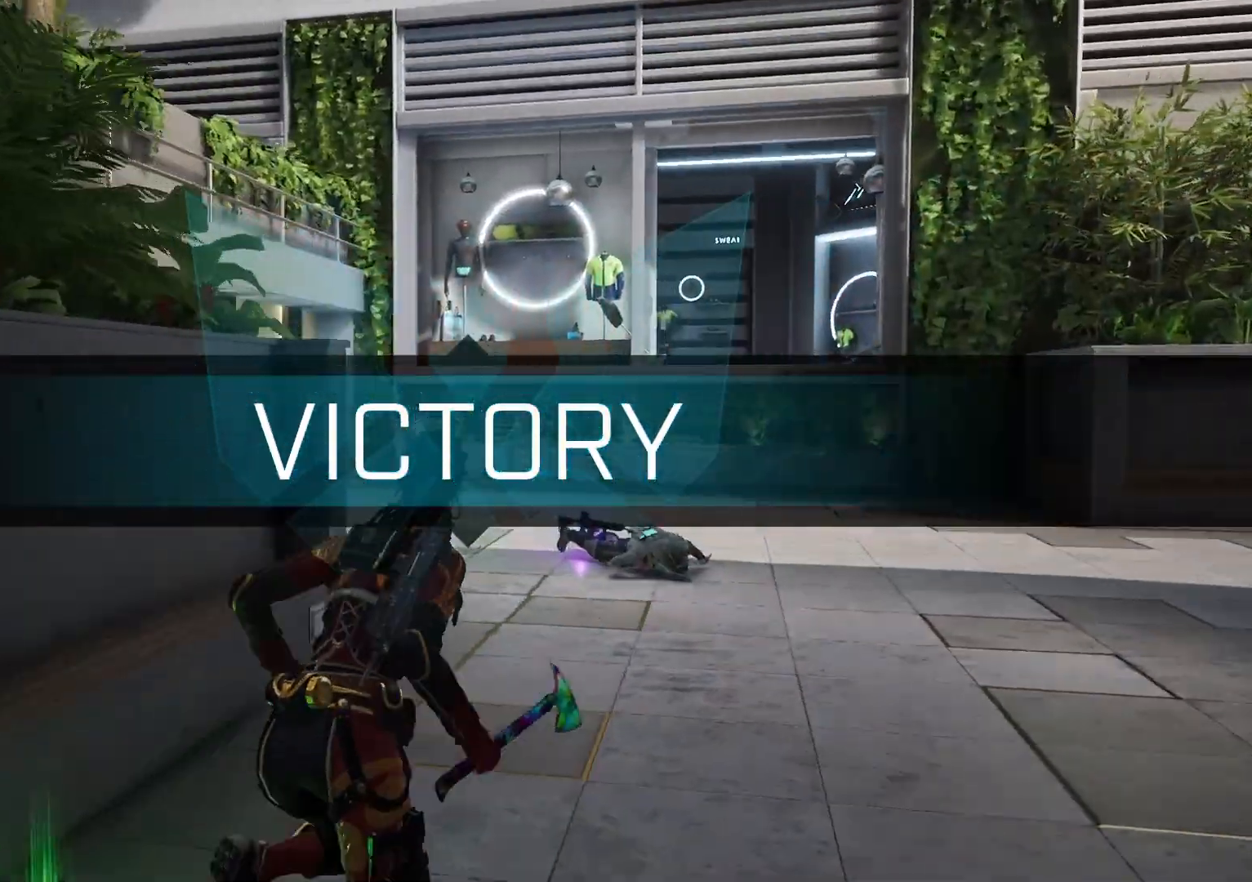
{"buttons": [], "left_stick": "up-right", "right_stick": "center", "events": [[100, "right_stick", "center"]]}
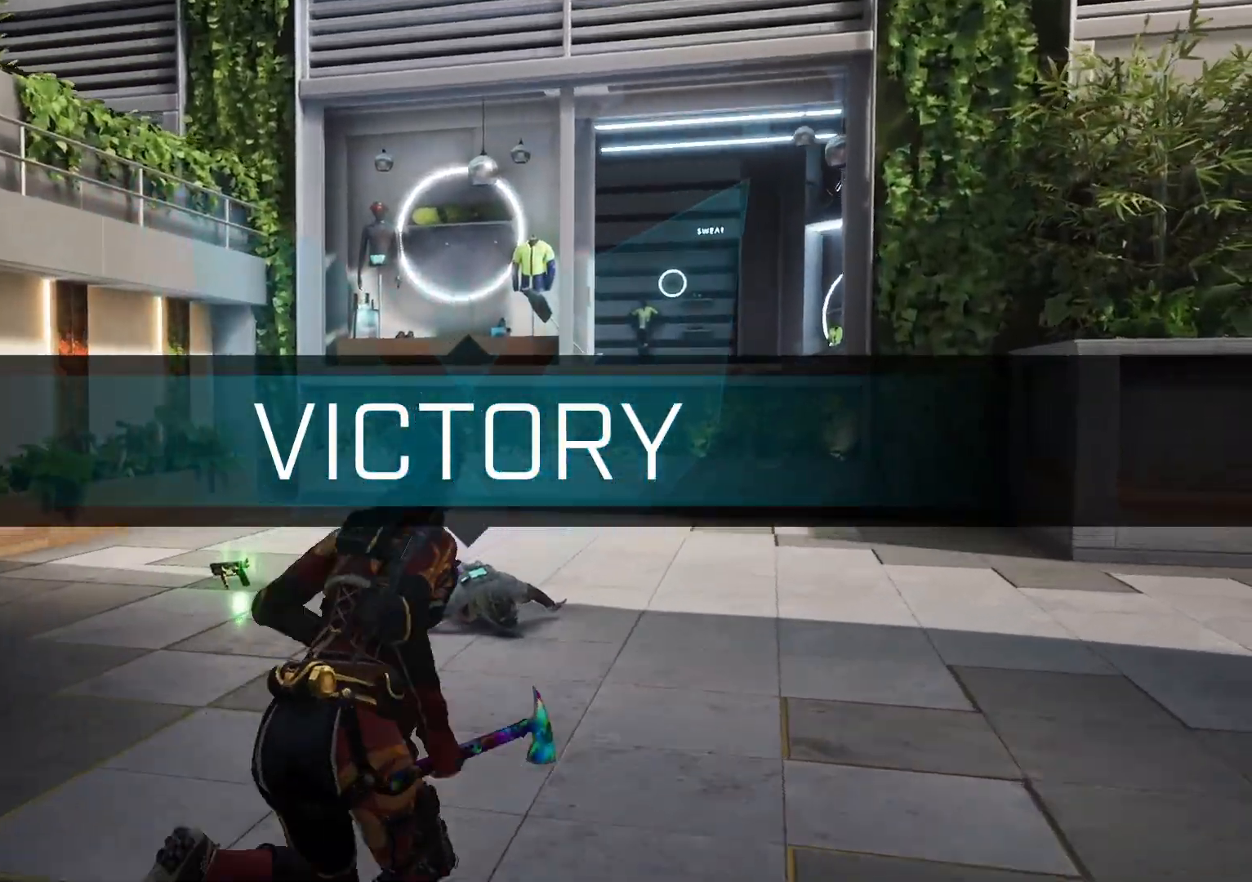
{"buttons": [], "left_stick": "up-right", "right_stick": "right", "events": [[167, "right_stick", "left"], [467, "right_stick", "right"]]}
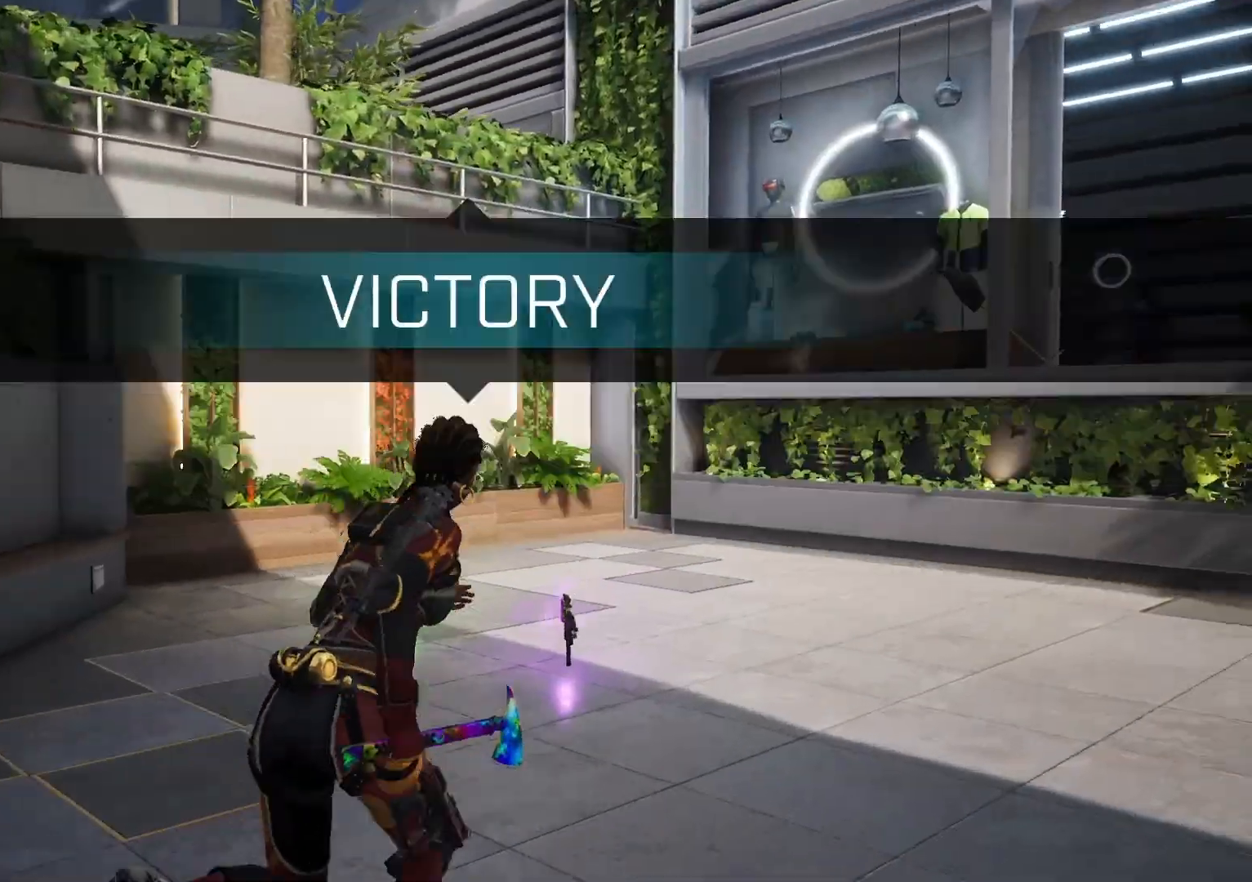
{"buttons": [], "left_stick": "up-right", "right_stick": "center", "events": [[200, "right_stick", "center"]]}
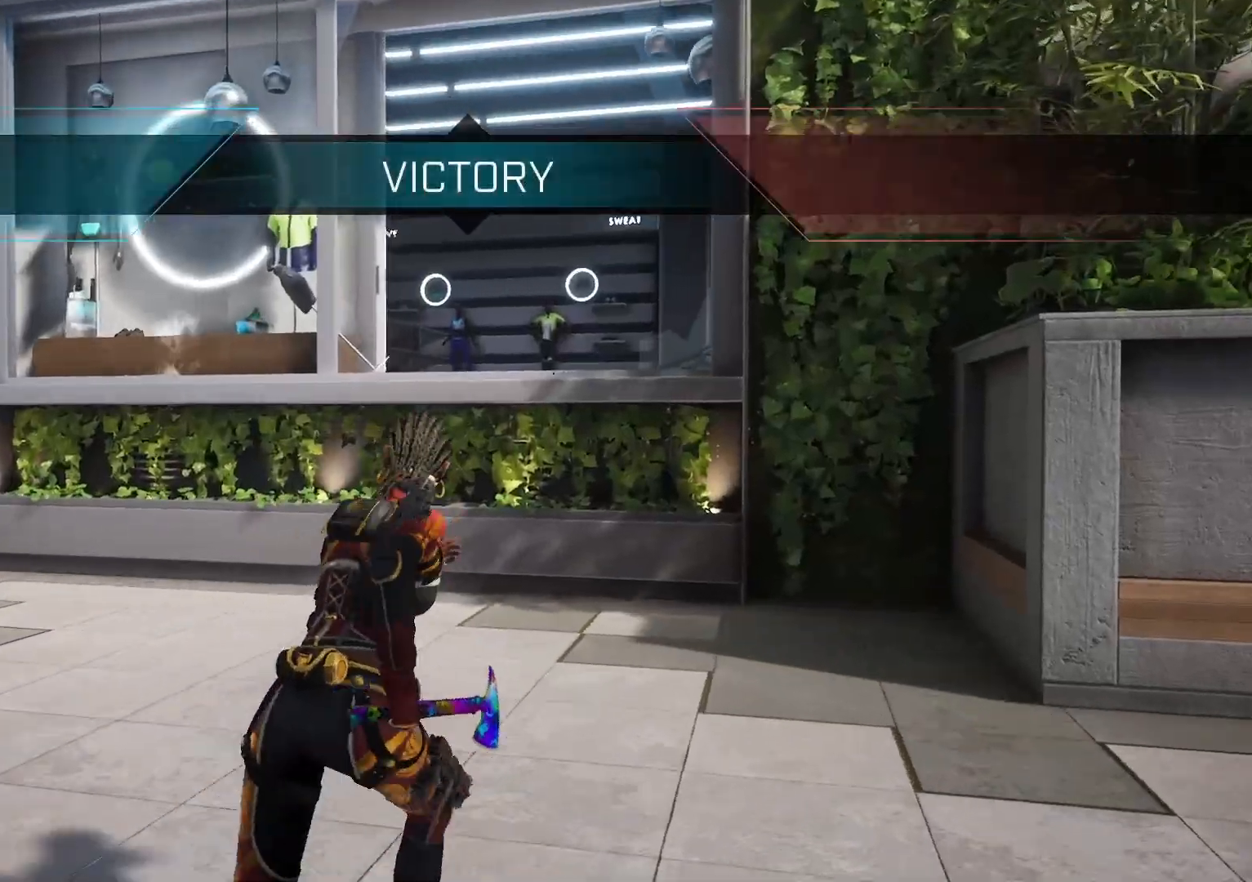
{"buttons": [], "left_stick": "up", "right_stick": "center", "events": [[33, "left_stick", "up"]]}
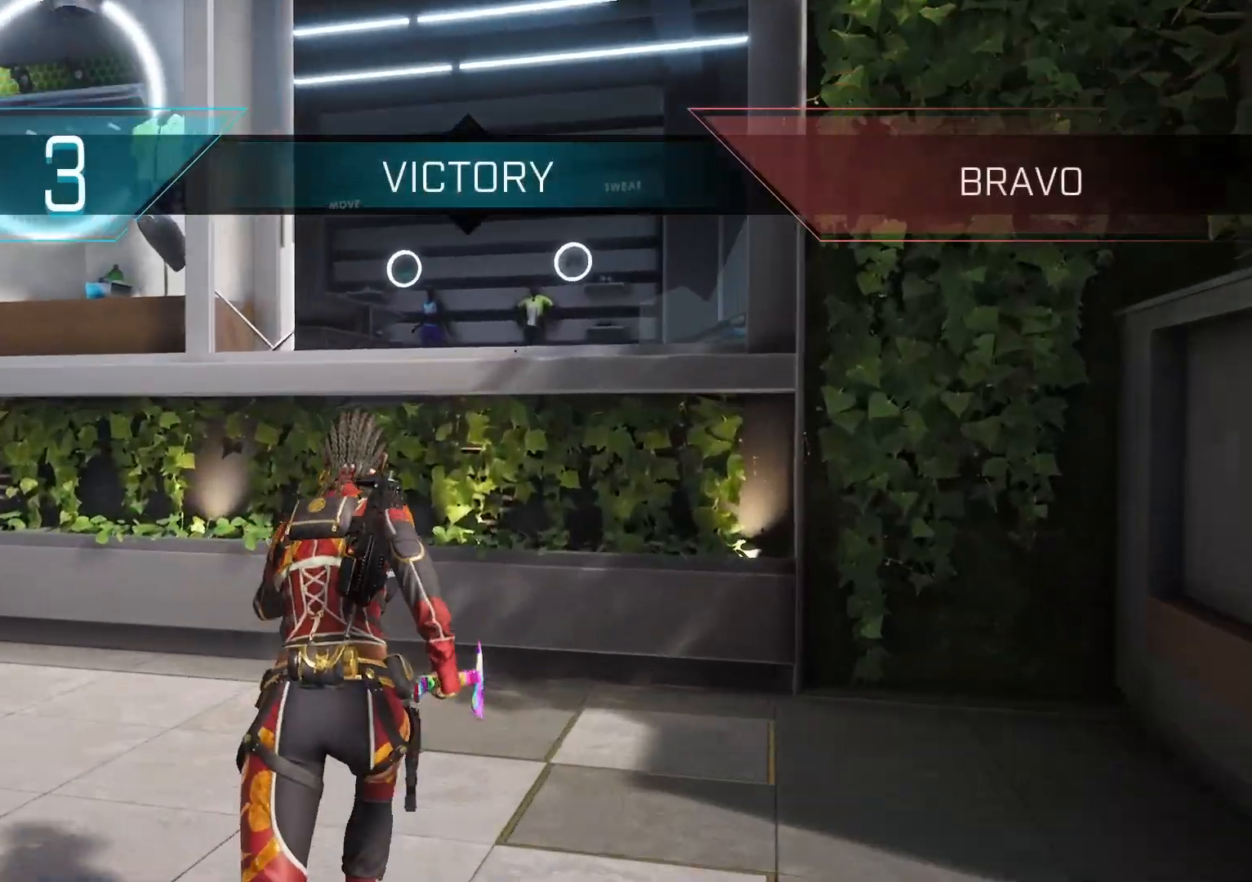
{"buttons": [], "left_stick": "up", "right_stick": "center", "events": [[133, "CROSS", "down"], [267, "CROSS", "up"]]}
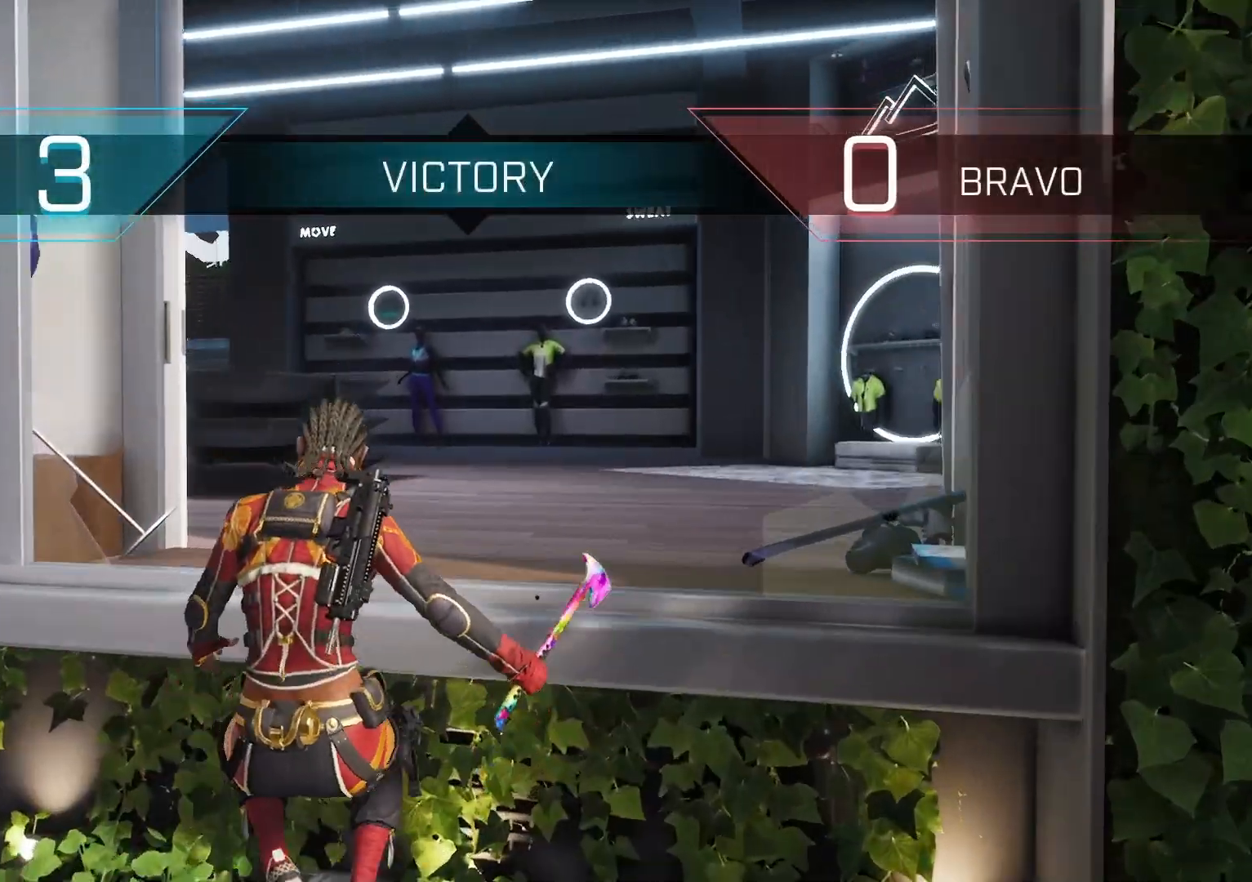
{"buttons": ["L3"], "left_stick": "up-right", "right_stick": "center", "events": [[67, "right_stick", "left"], [400, "right_stick", "center"], [500, "L3", "down"], [500, "left_stick", "up-right"]]}
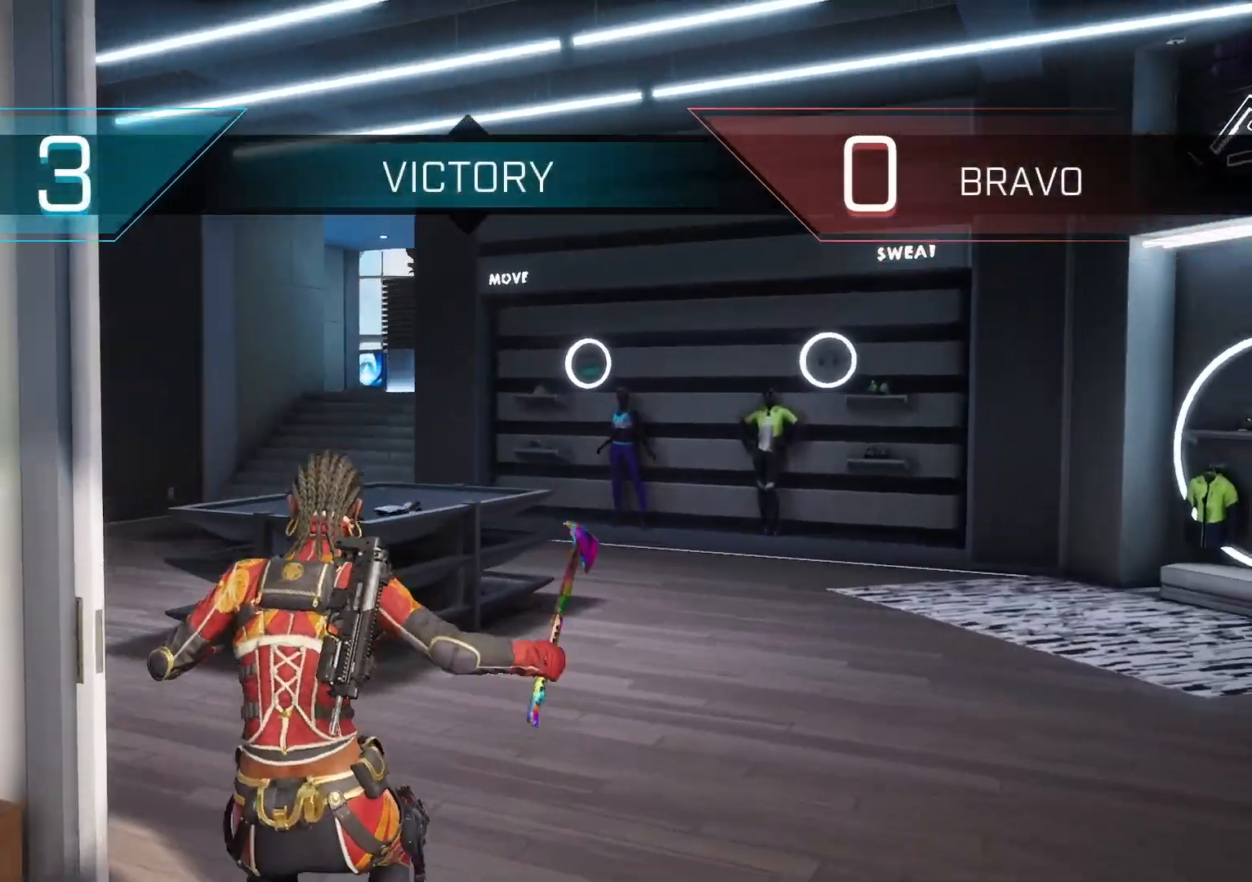
{"buttons": [], "left_stick": "up-right", "right_stick": "down-left", "events": [[133, "L3", "up"], [167, "right_stick", "down-left"]]}
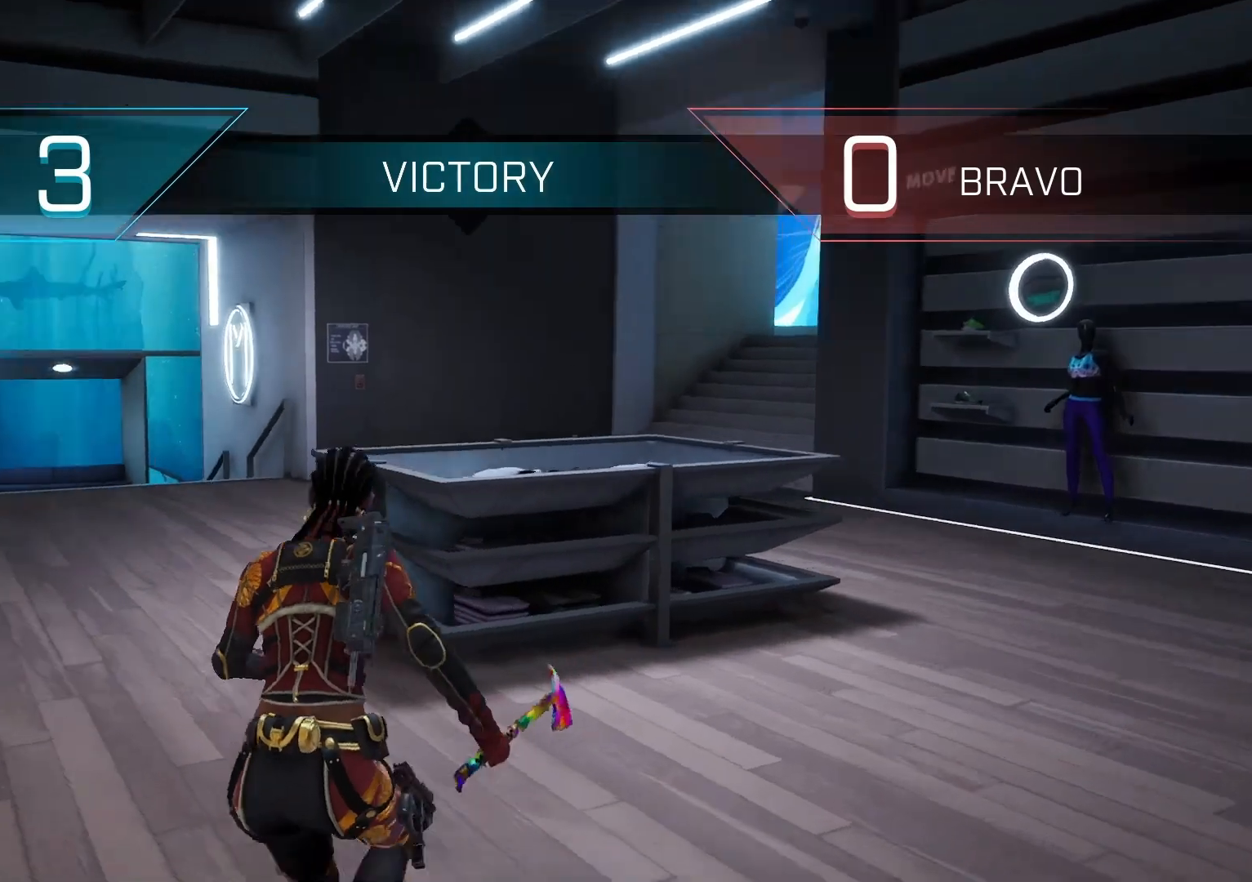
{"buttons": [], "left_stick": "up-right", "right_stick": "left", "events": [[100, "right_stick", "left"]]}
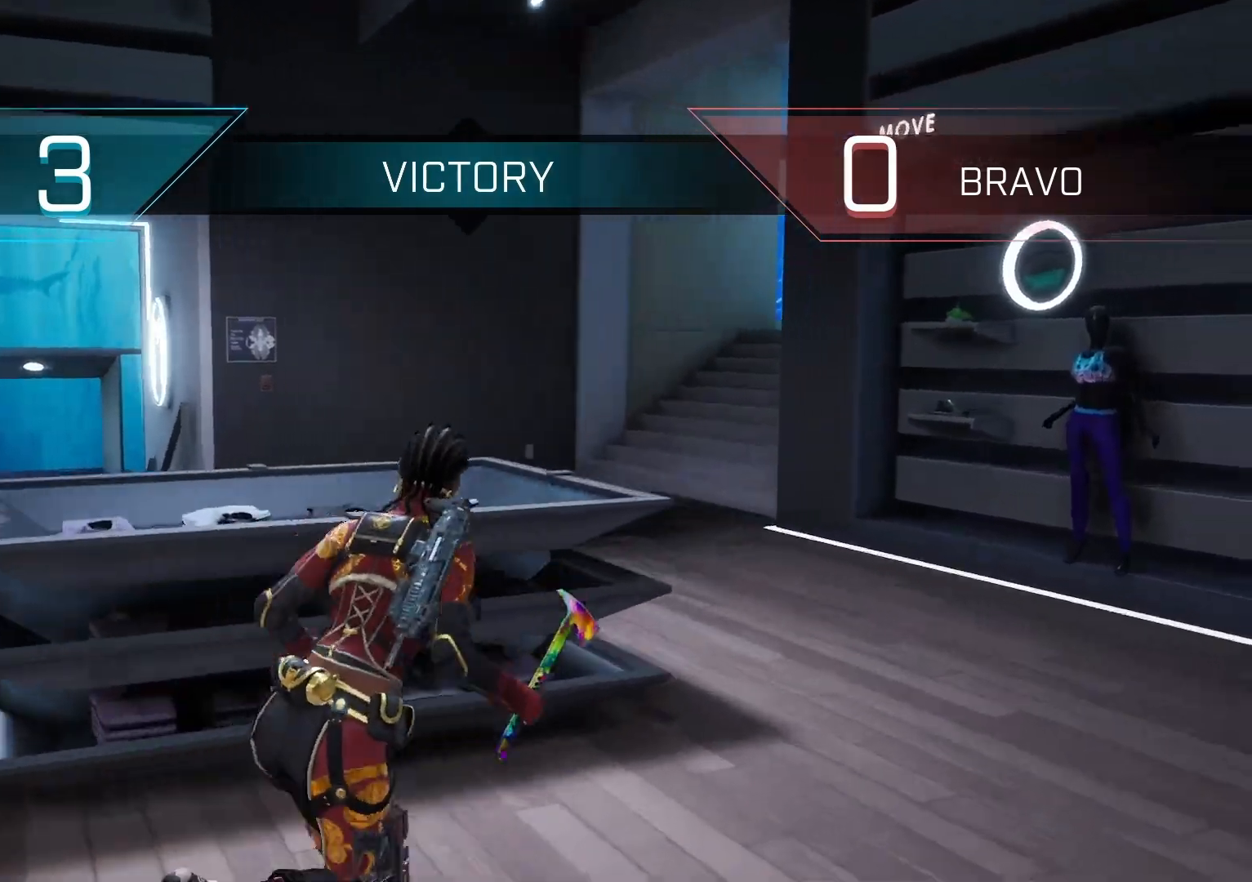
{"buttons": [], "left_stick": "up-right", "right_stick": "left", "events": []}
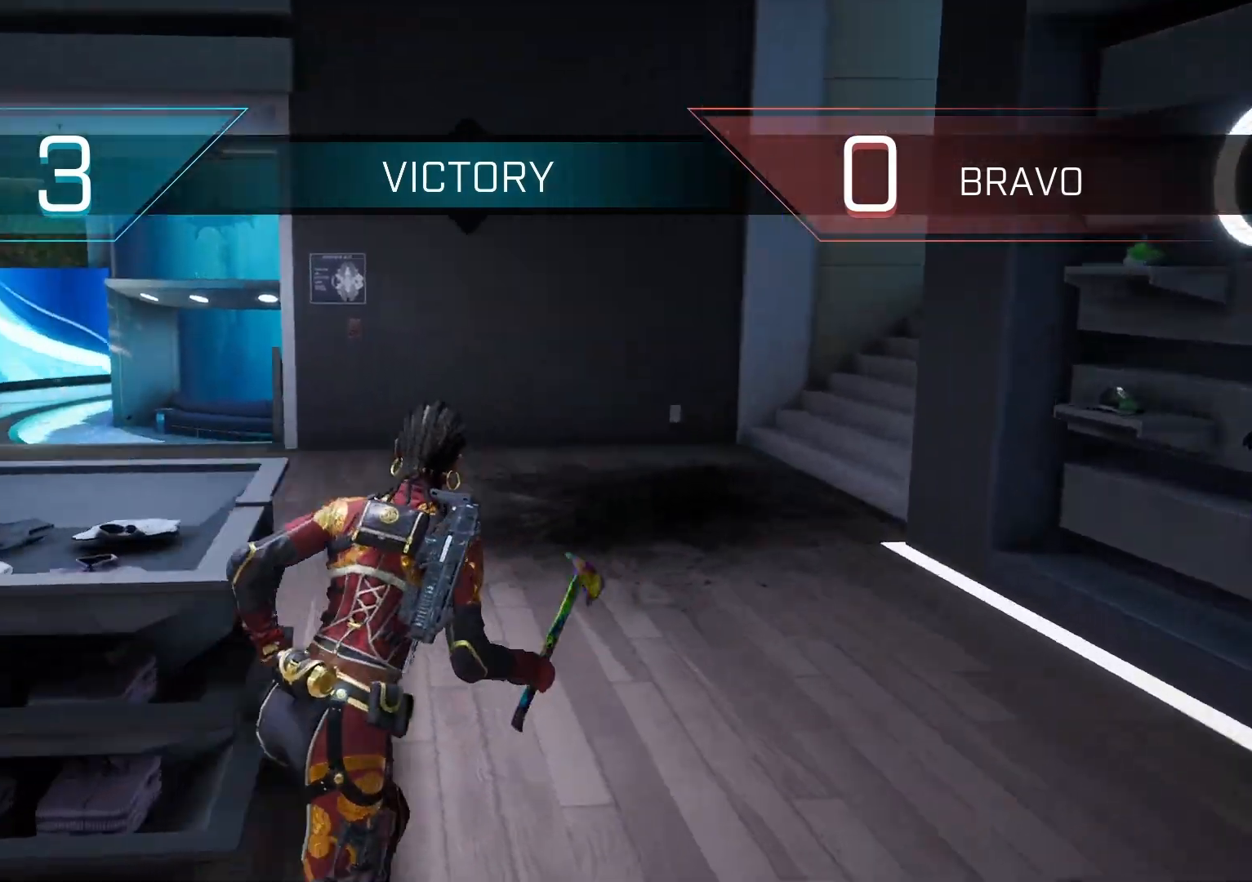
{"buttons": [], "left_stick": "up", "right_stick": "left", "events": [[167, "left_stick", "up"], [200, "CROSS", "down"], [333, "CROSS", "up"]]}
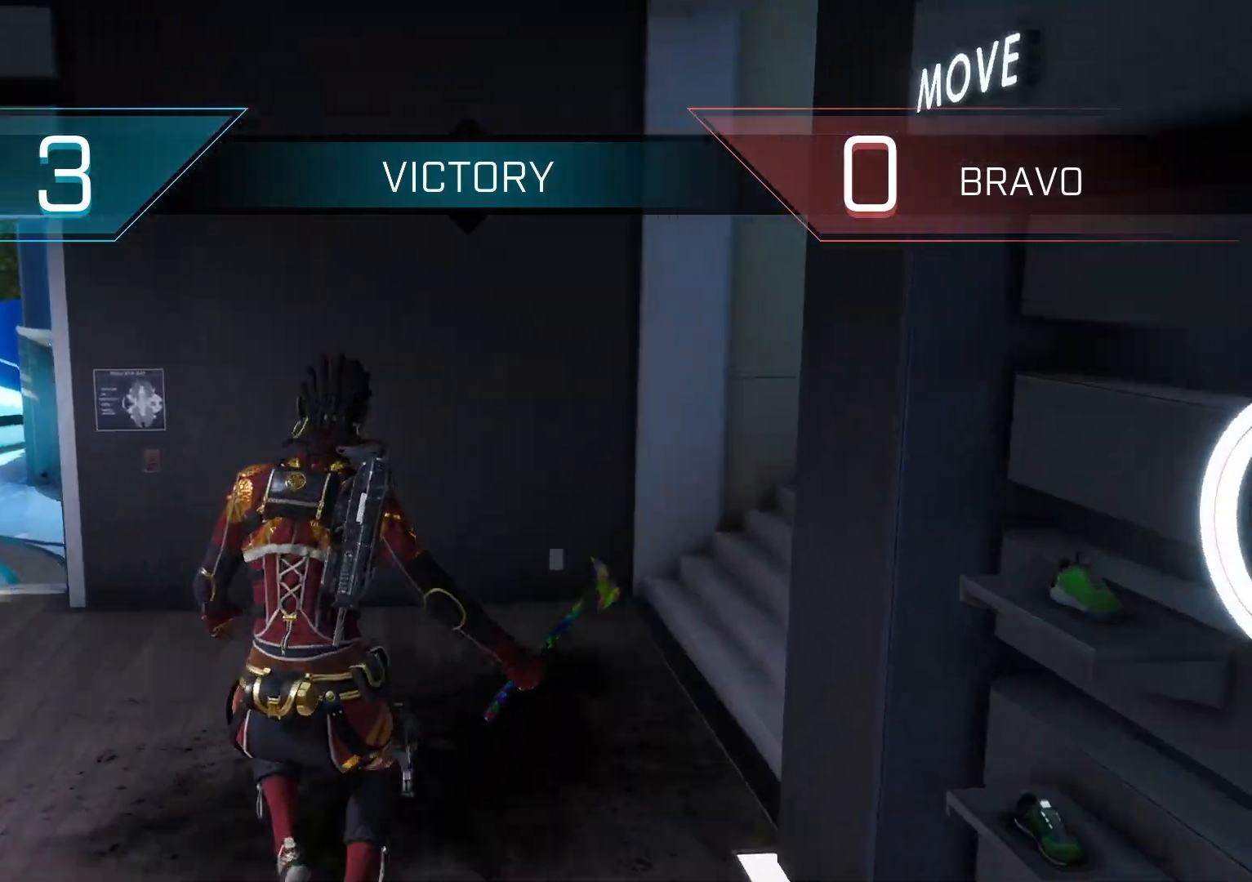
{"buttons": [], "left_stick": "up", "right_stick": "right", "events": [[67, "R1", "down"], [167, "R1", "up"], [167, "right_stick", "right"]]}
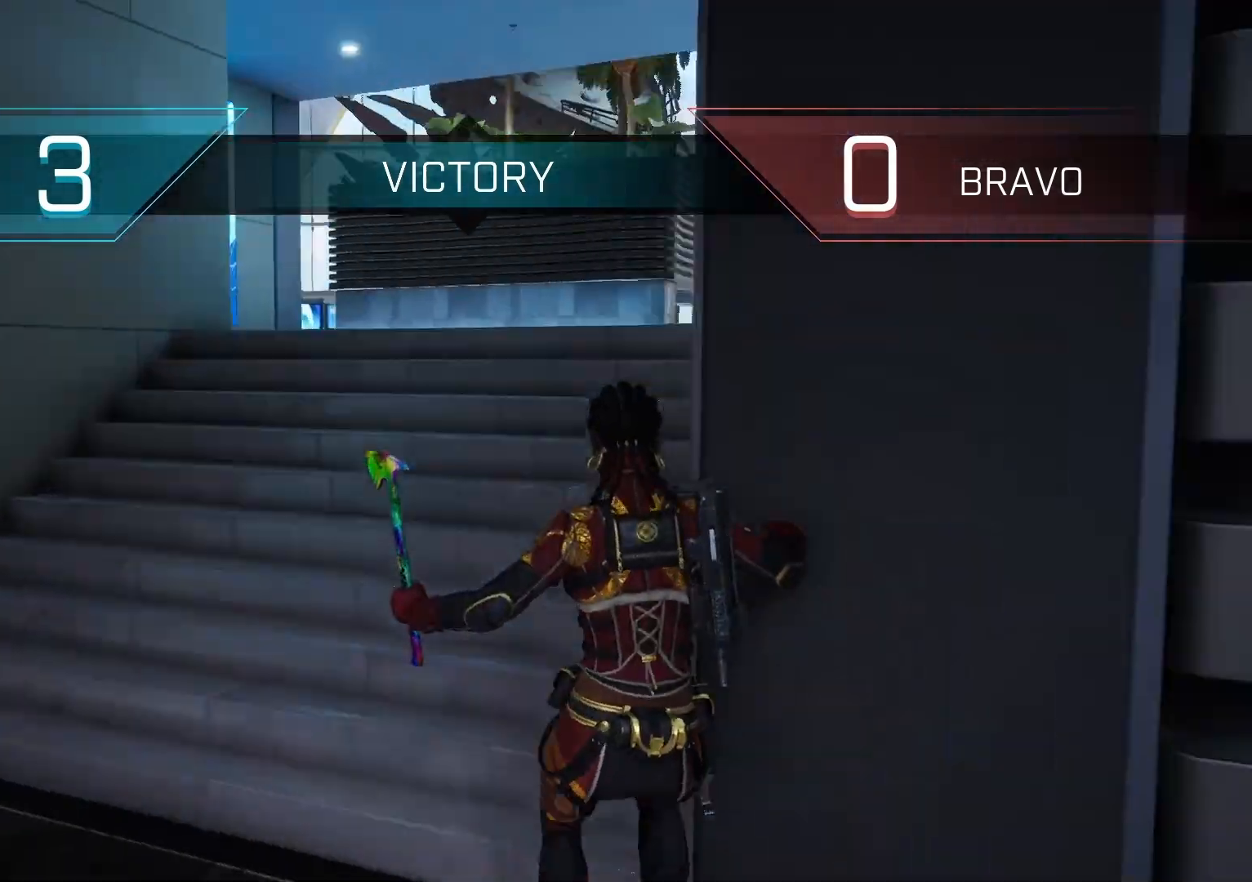
{"buttons": [], "left_stick": "up", "right_stick": "center", "events": [[233, "R1", "down"], [333, "R1", "up"], [467, "right_stick", "center"]]}
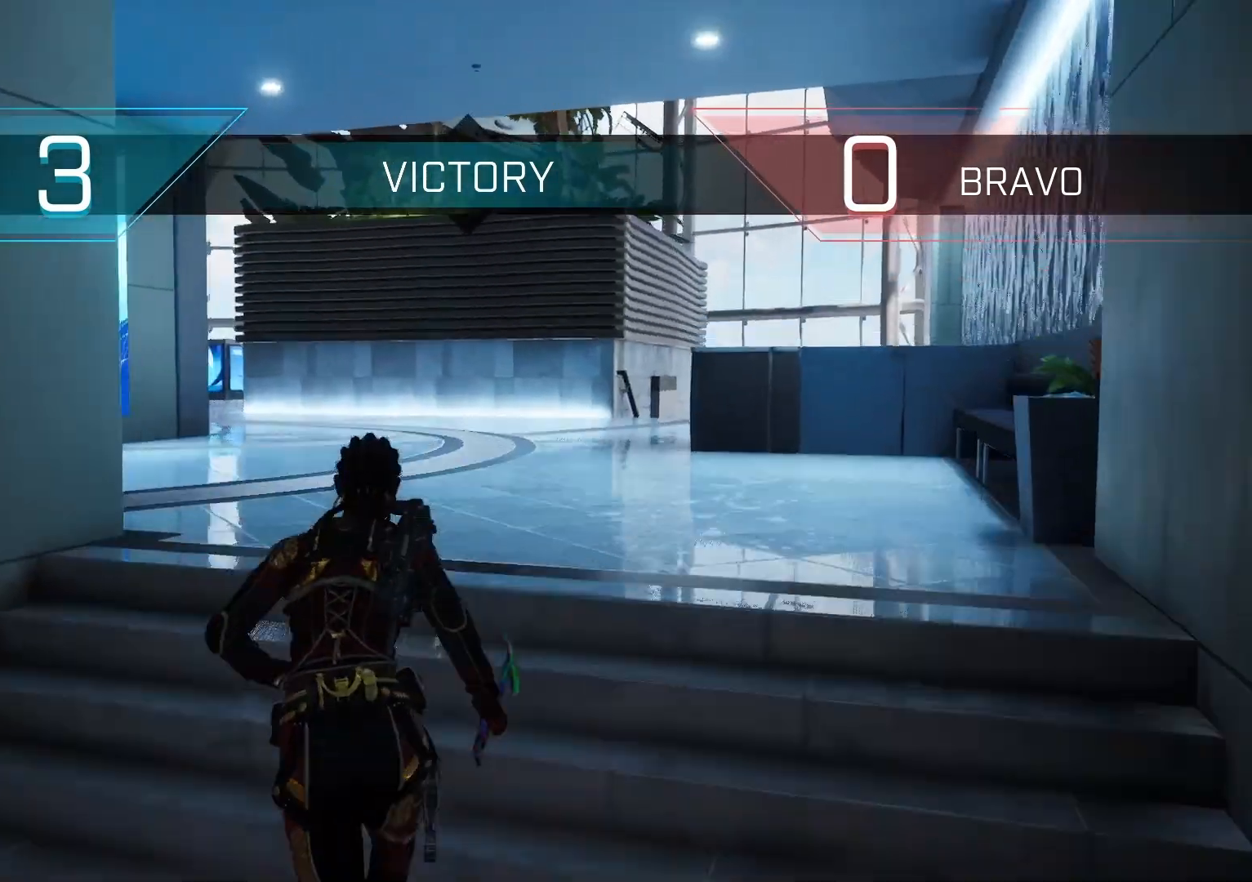
{"buttons": [], "left_stick": "up", "right_stick": "center", "events": []}
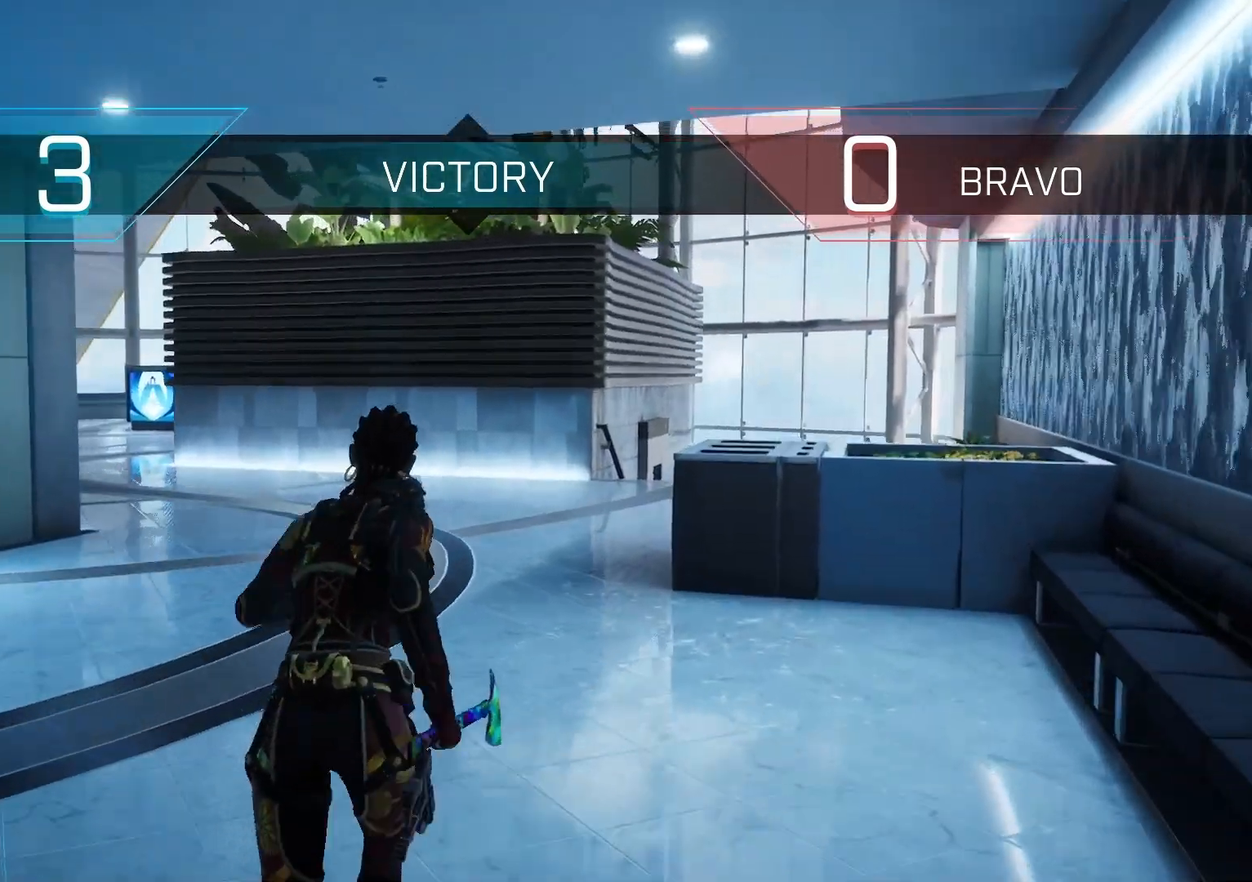
{"buttons": [], "left_stick": "up", "right_stick": "left", "events": [[200, "CROSS", "down"], [333, "CROSS", "up"], [433, "right_stick", "left"]]}
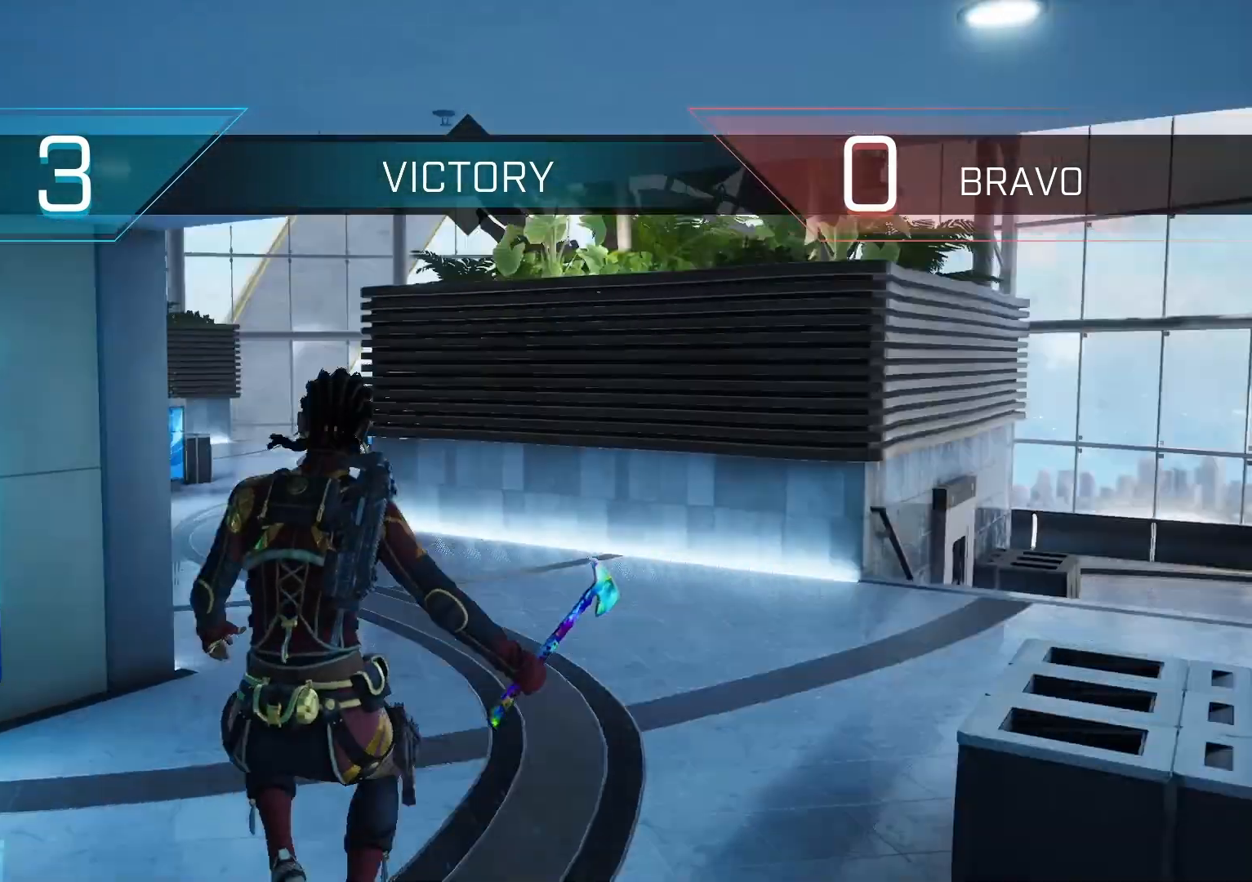
{"buttons": [], "left_stick": "up-right", "right_stick": "center", "events": [[67, "R1", "down"], [233, "R1", "up"], [300, "left_stick", "up-right"], [333, "right_stick", "center"]]}
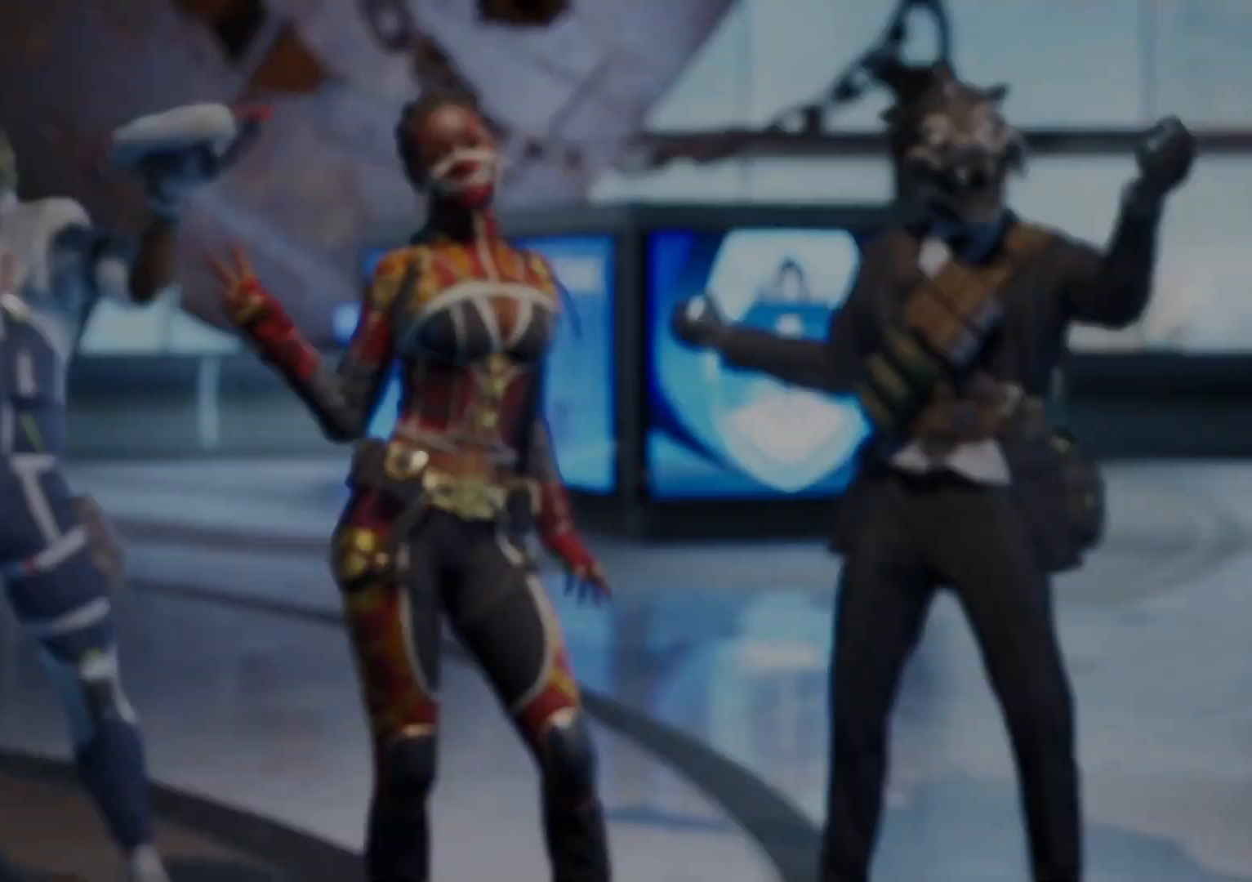
{"buttons": [], "left_stick": "center", "right_stick": "center", "events": [[267, "left_stick", "center"]]}
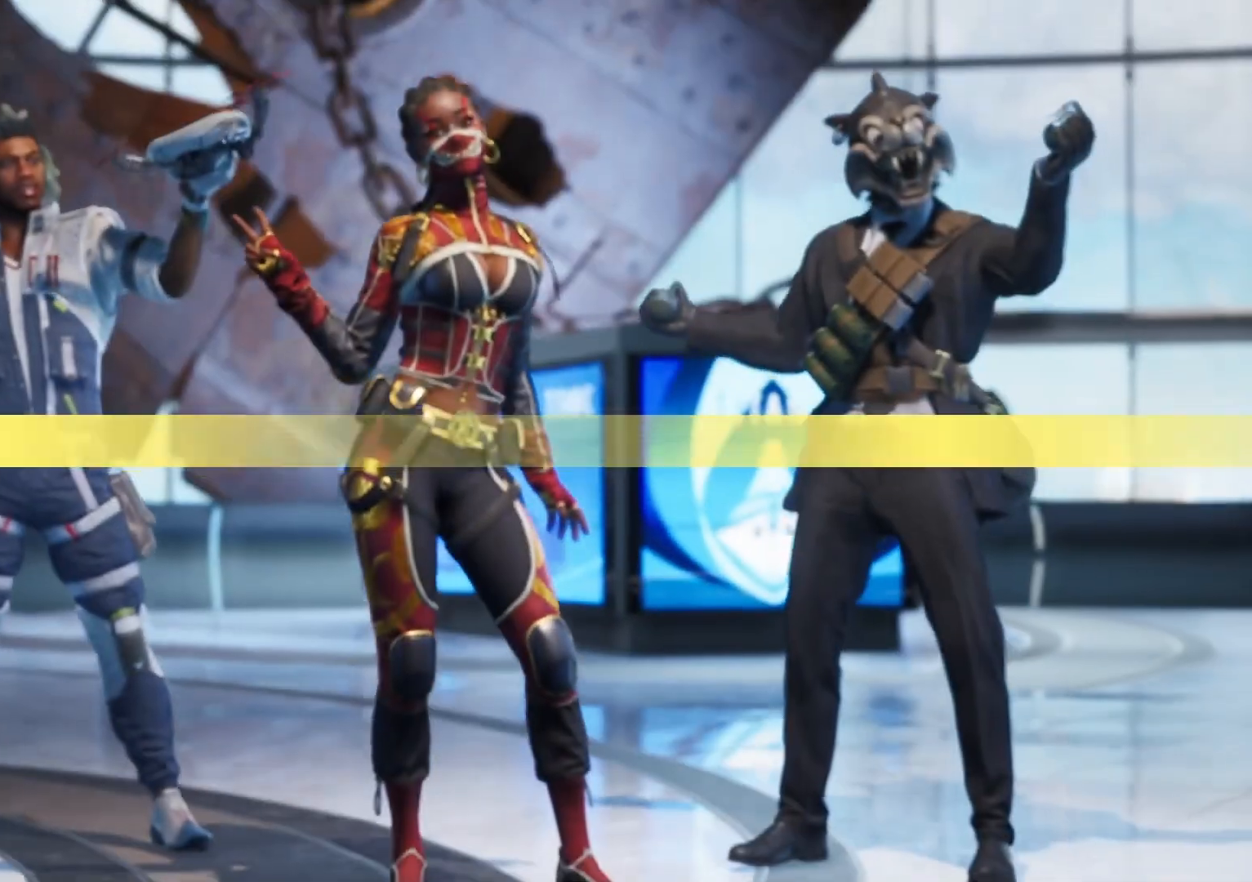
{"buttons": [], "left_stick": "center", "right_stick": "center", "events": []}
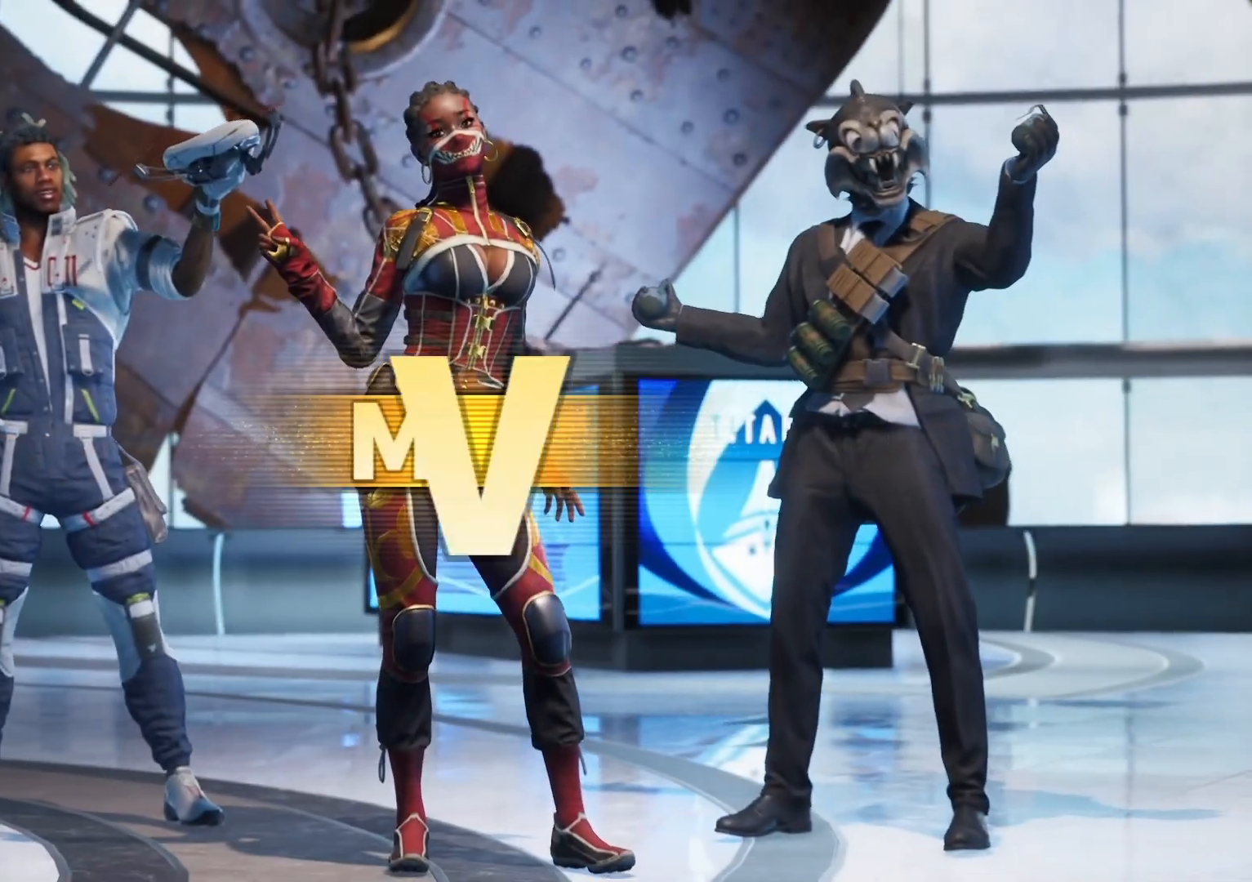
{"buttons": [], "left_stick": "center", "right_stick": "center", "events": [[167, "TOUCHPAD", "down"], [300, "TOUCHPAD", "up"]]}
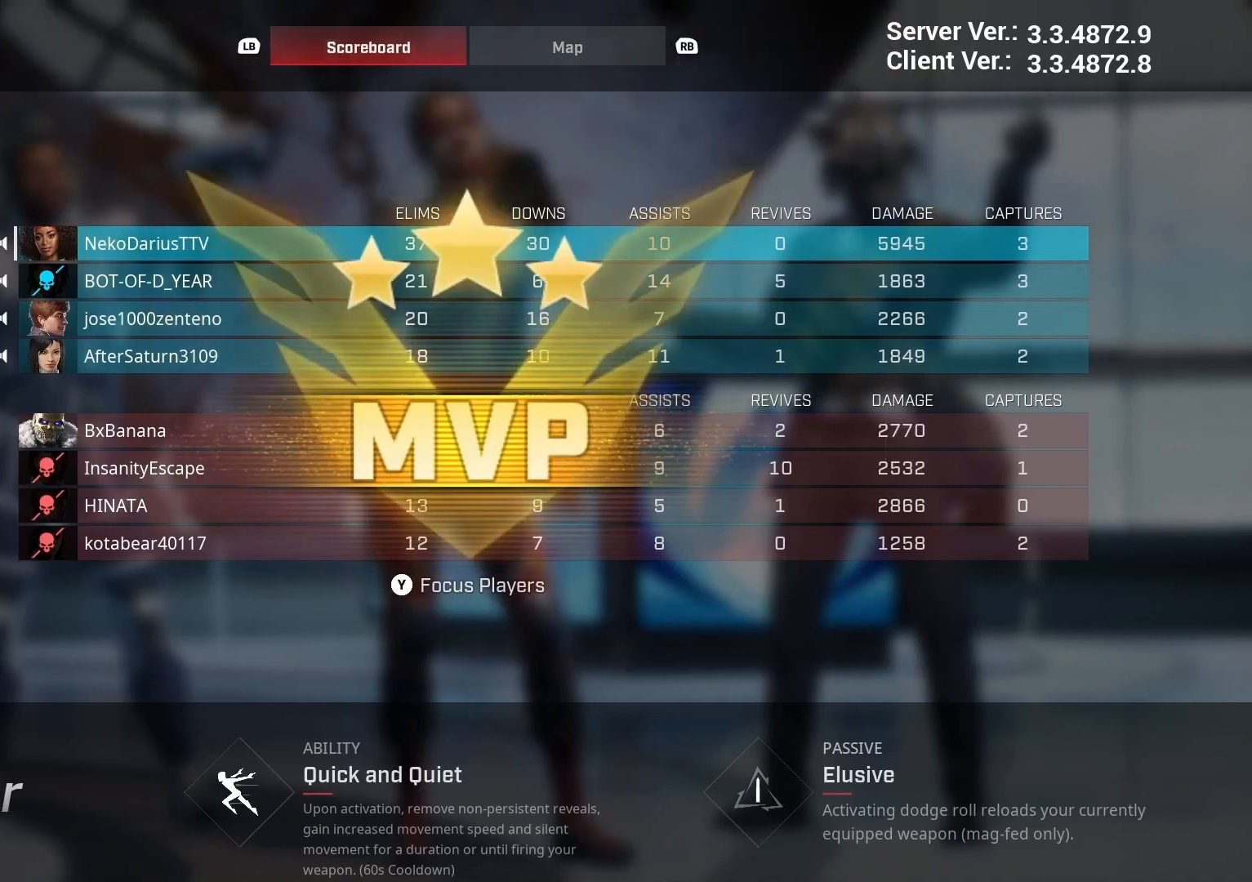
{"buttons": [], "left_stick": "center", "right_stick": "center", "events": []}
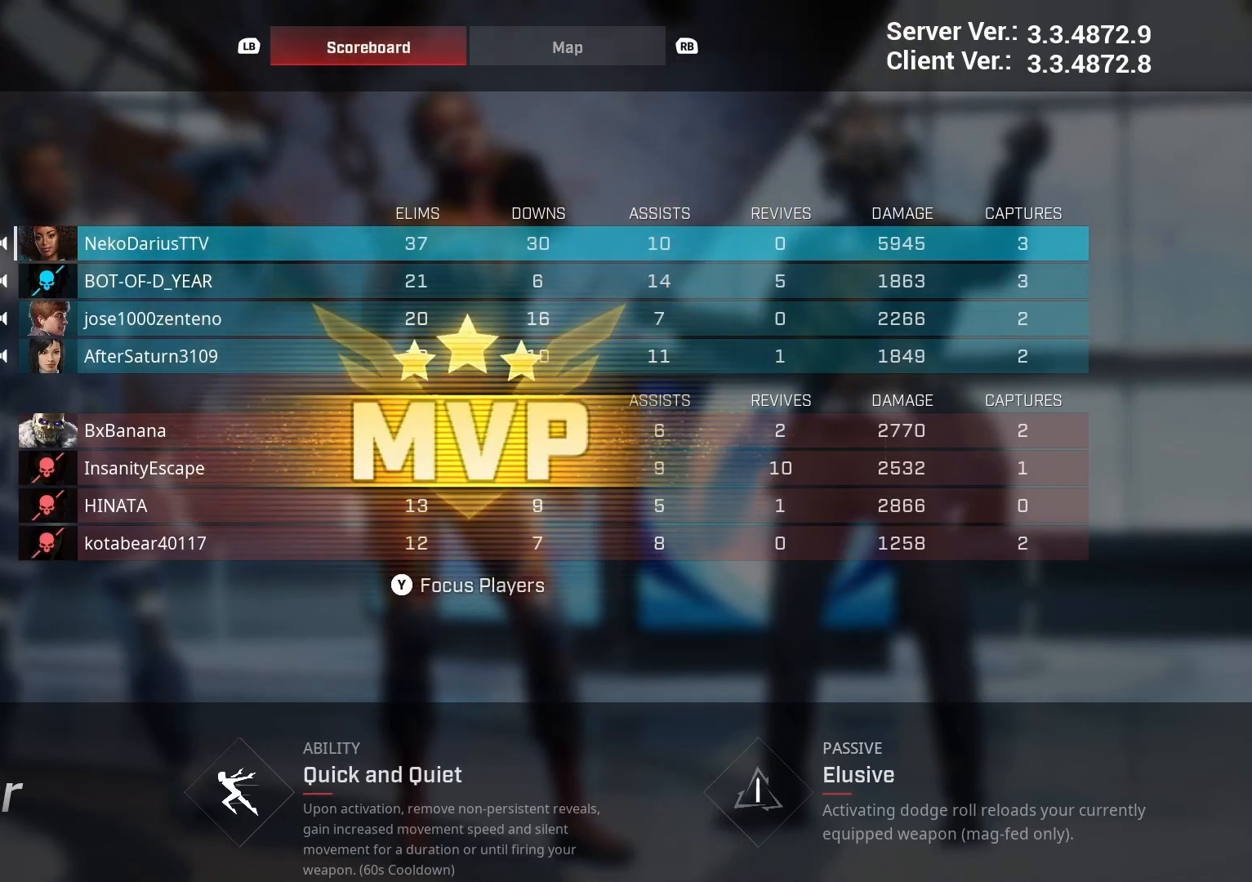
{"buttons": [], "left_stick": "center", "right_stick": "center", "events": []}
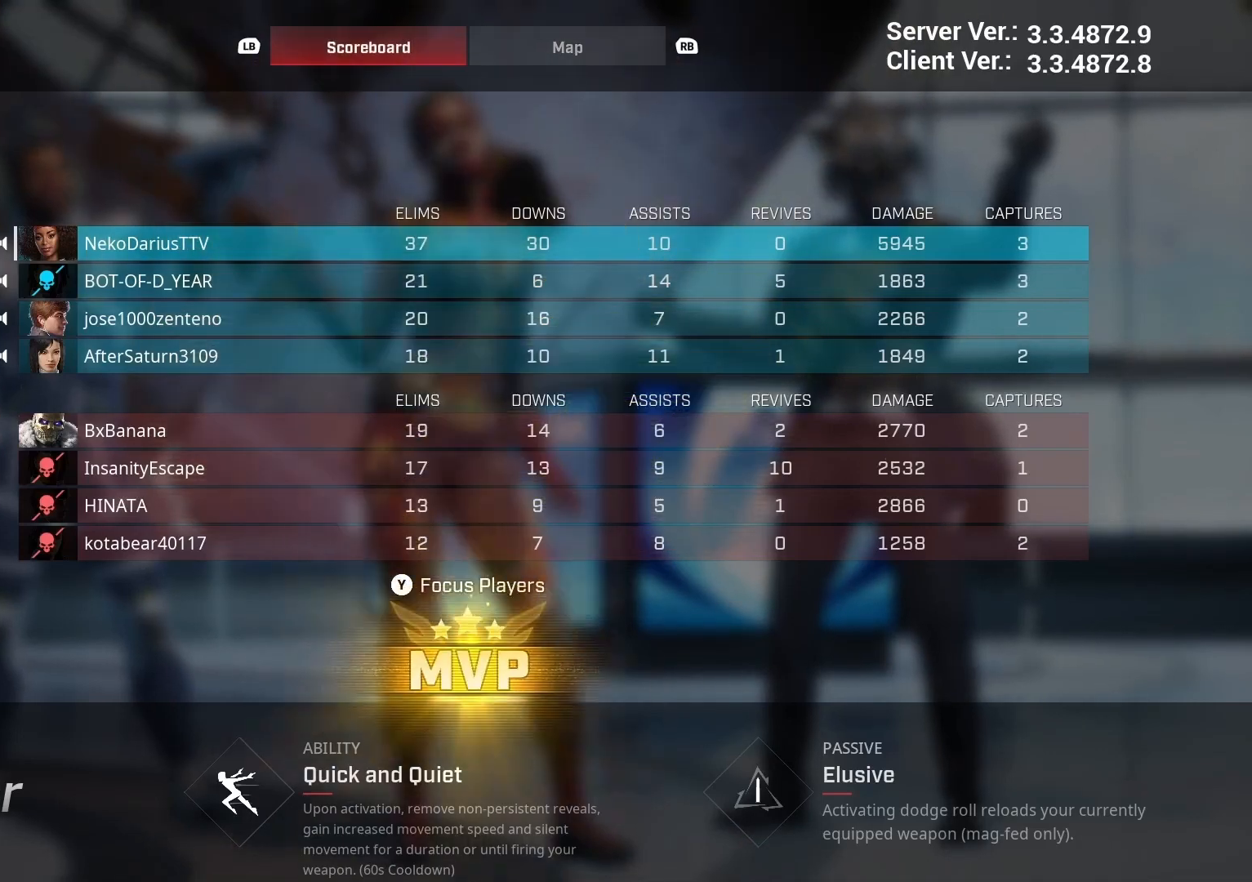
{"buttons": ["TOUCHPAD"], "left_stick": "center", "right_stick": "center", "events": [[400, "TOUCHPAD", "down"]]}
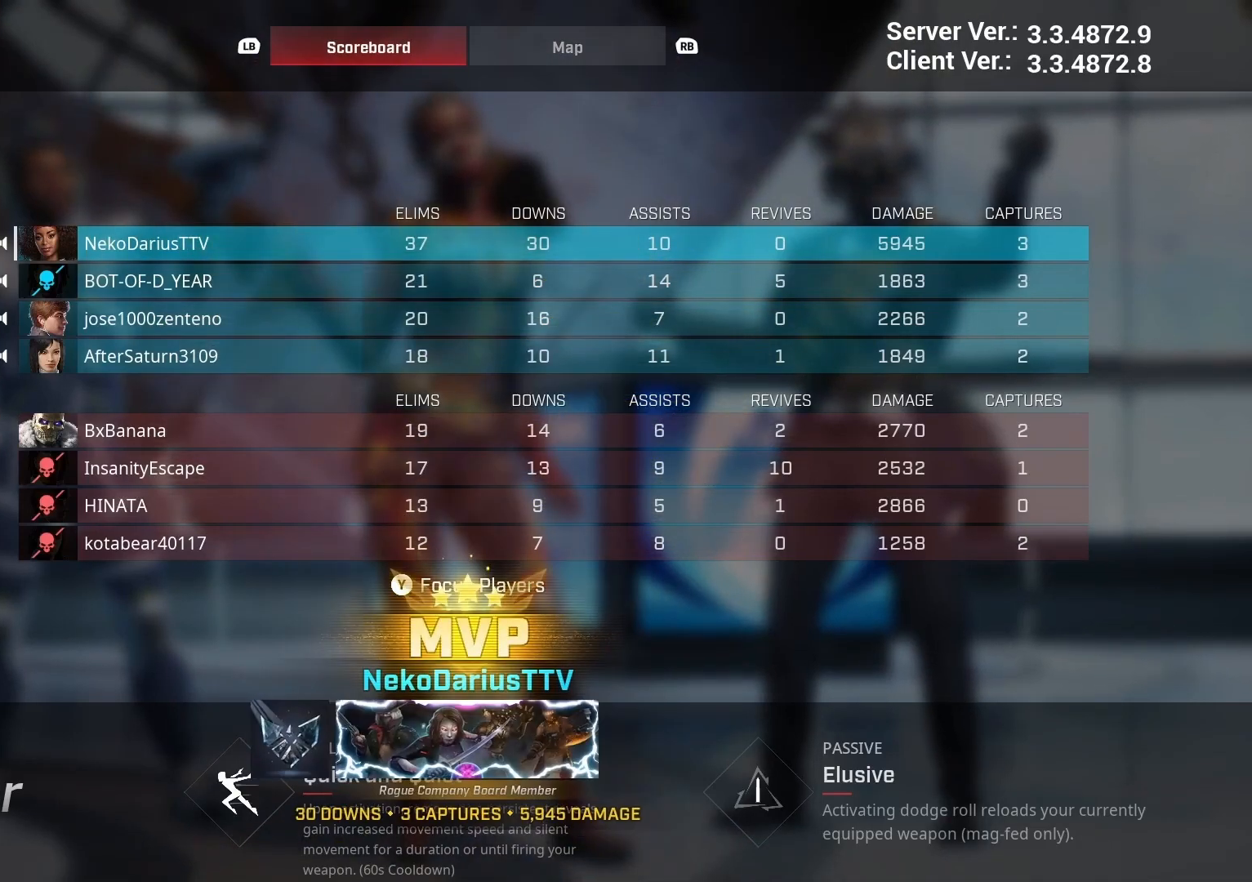
{"buttons": [], "left_stick": "center", "right_stick": "center", "events": [[33, "TOUCHPAD", "up"]]}